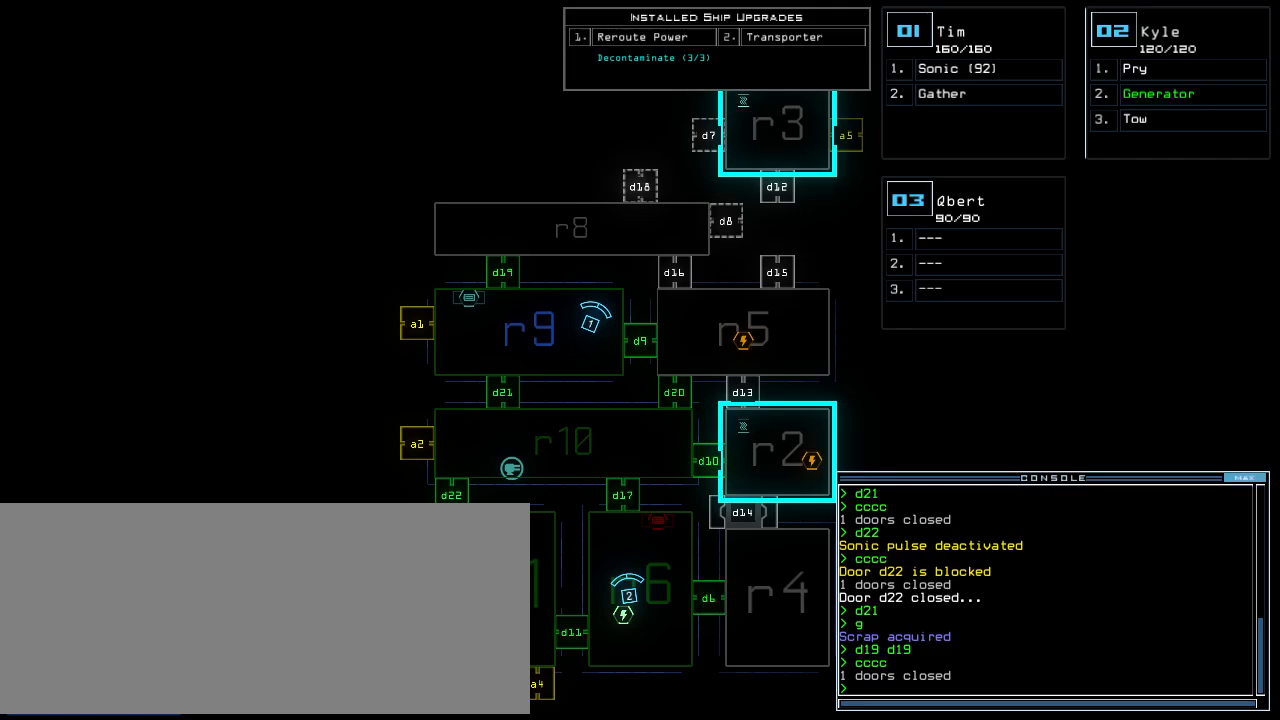
Gameplay with keyboard; each line is a JSON object with the keys held at the frame after it. "events" lists presses ("down") and releases ("up") of ".", "0", "1", "2", "3", "4", "5", "6", "7", "8", "9", "a", "b", "backspace", "c", "caps_lock", "comma", "ctrl_l", "ctrl_r", "d", "down", "e", "equals", "escape", "f", "f10", "f11", "f12", "g", "h", "i", "j", "k", "l", "left", "m", "minus", "n", "o", "p", "q", "quote", "r", "return", "right", "s", "semicolon", "shift_l", "shift_r", "space", "t", "tab", "tilde", "u", "up", "v", "w", "x", "y" and "z" between this image and that frame as [ms after this image, input, new state], when the widget could be followed in between. No other keys are recorded. Mouse input is not recorded.
{"keys": ["f"], "events": [[500, "f", "down"]]}
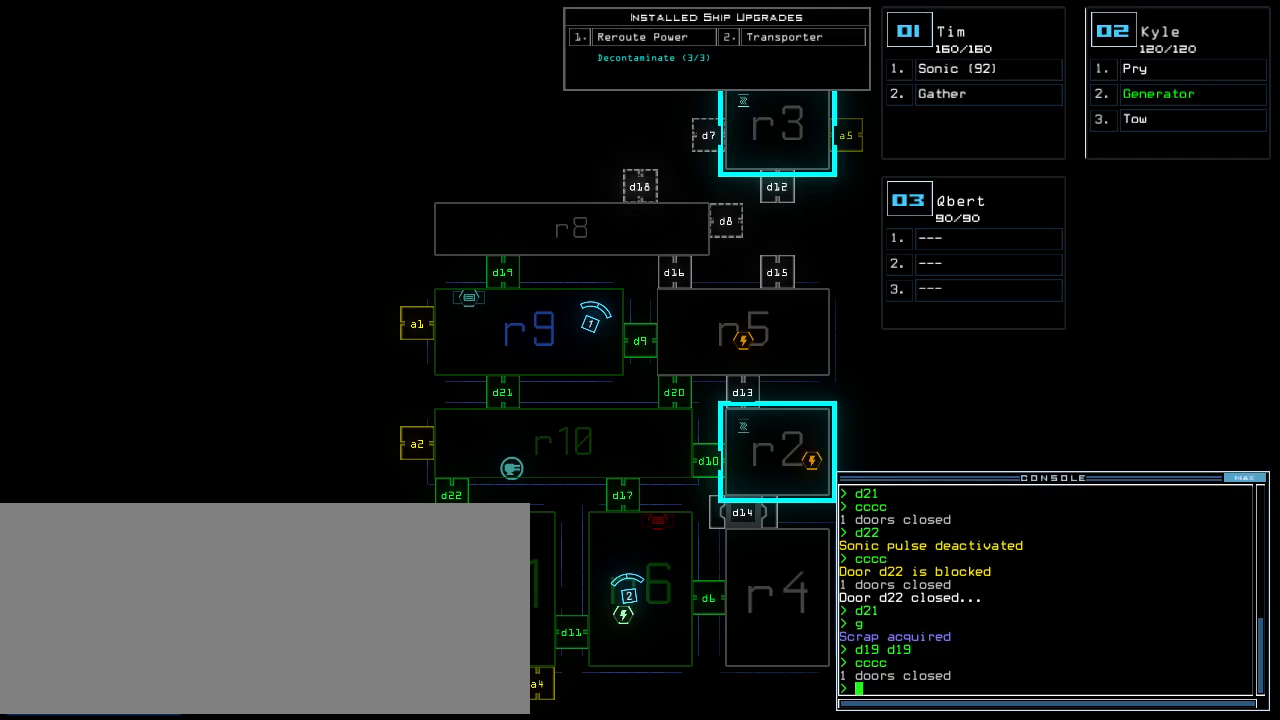
{"keys": [], "events": [[40, "space", "down"], [80, "f", "up"], [160, "r", "down"], [200, "space", "up"], [260, "r", "up"]]}
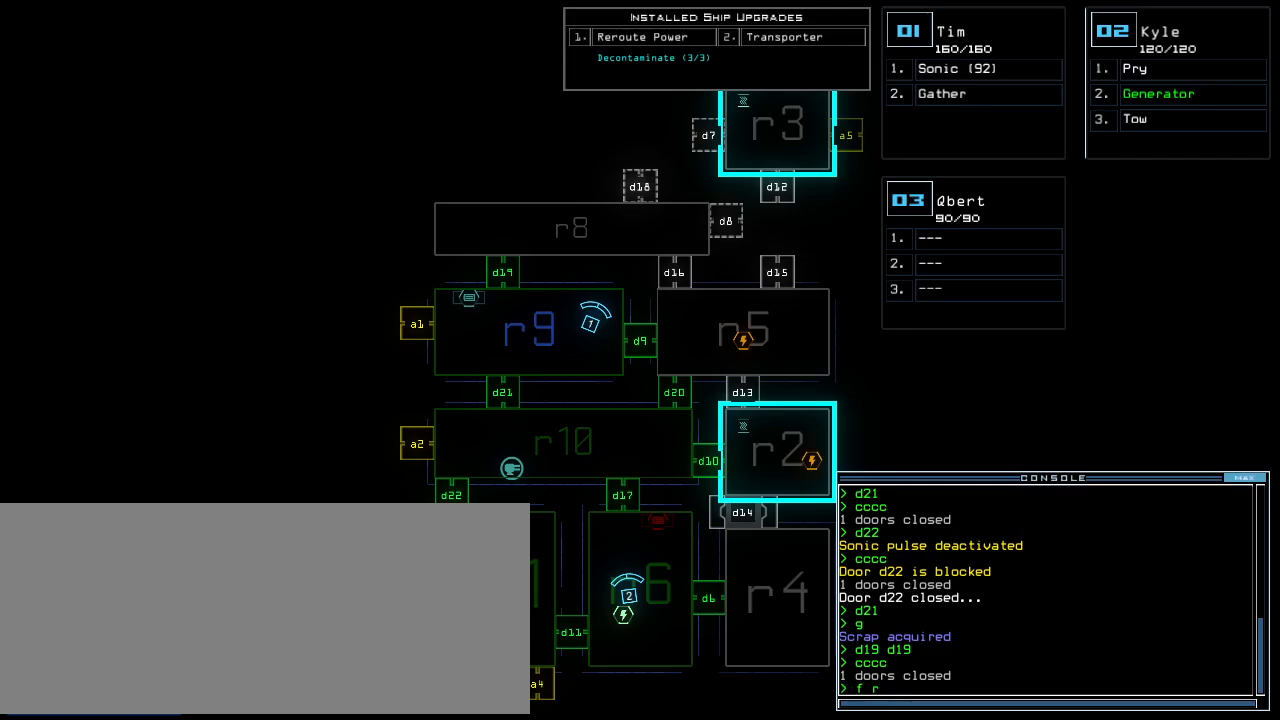
{"keys": [], "events": [[200, "9", "down"], [280, "9", "up"], [360, "return", "down"], [480, "return", "up"]]}
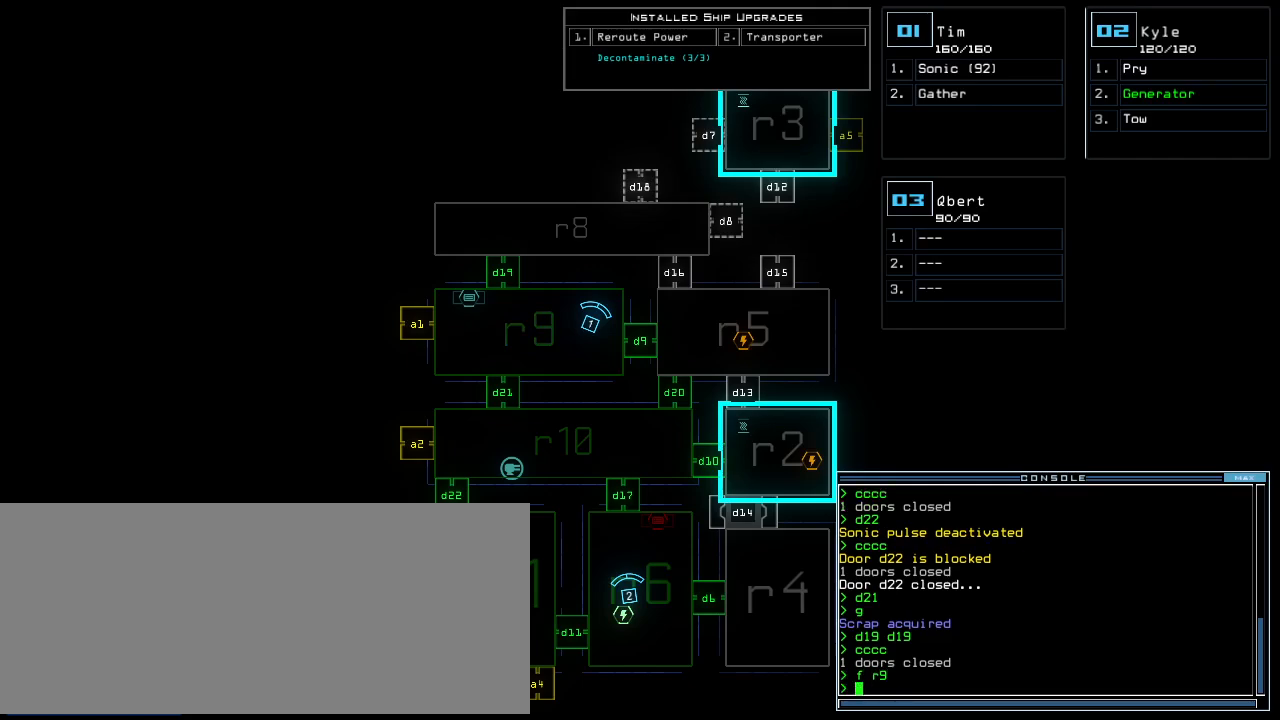
{"keys": ["left", "up"], "events": [[340, "1", "down"], [360, "left", "down"], [420, "1", "up"], [480, "up", "down"]]}
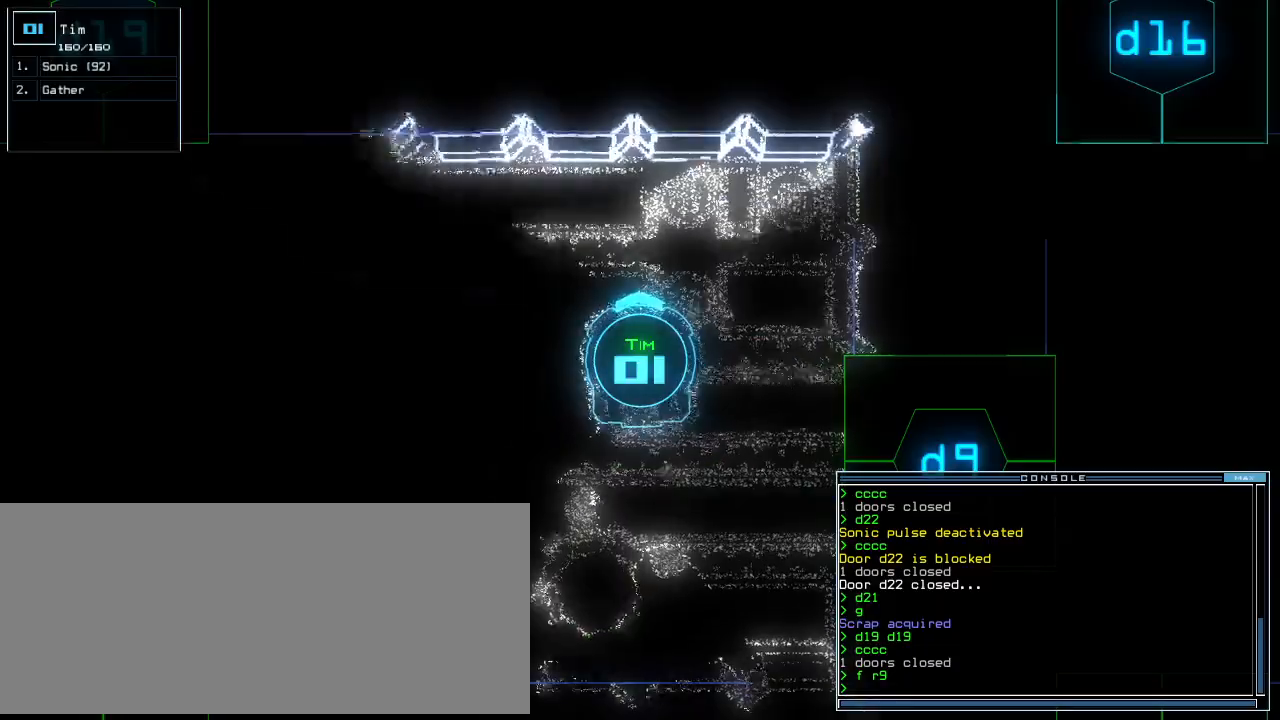
{"keys": ["left", "up"], "events": []}
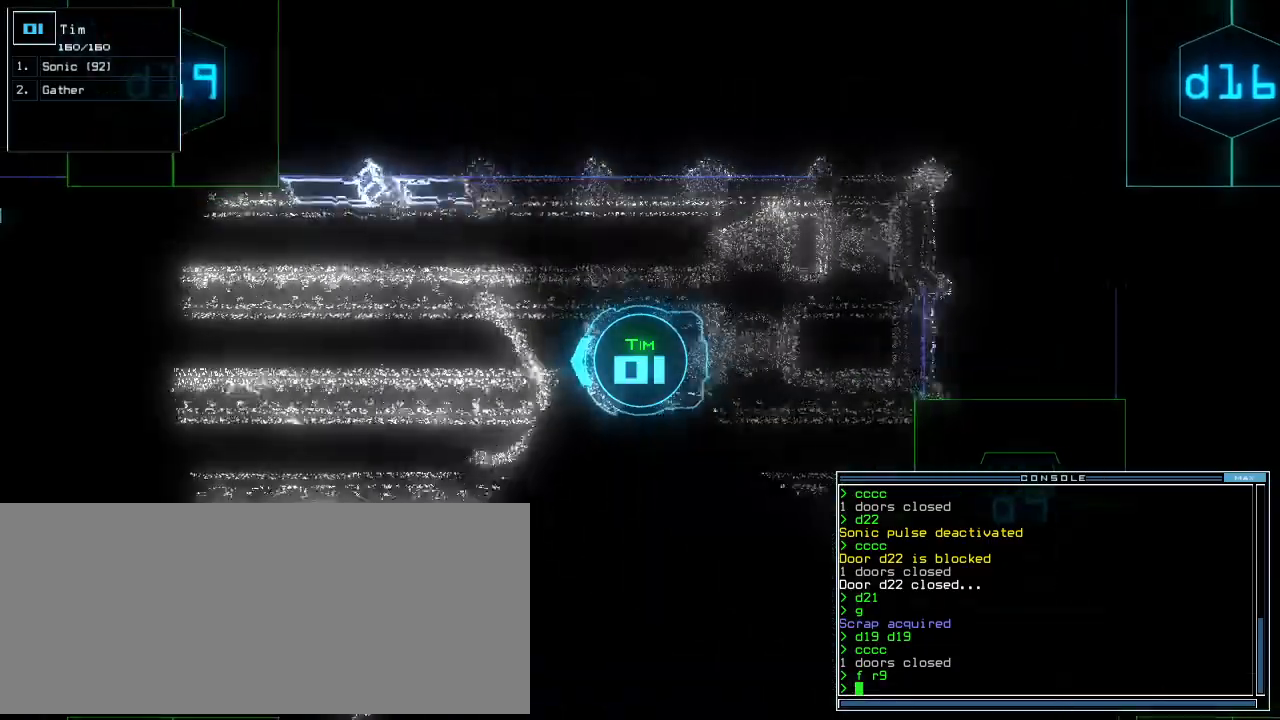
{"keys": ["up"]}
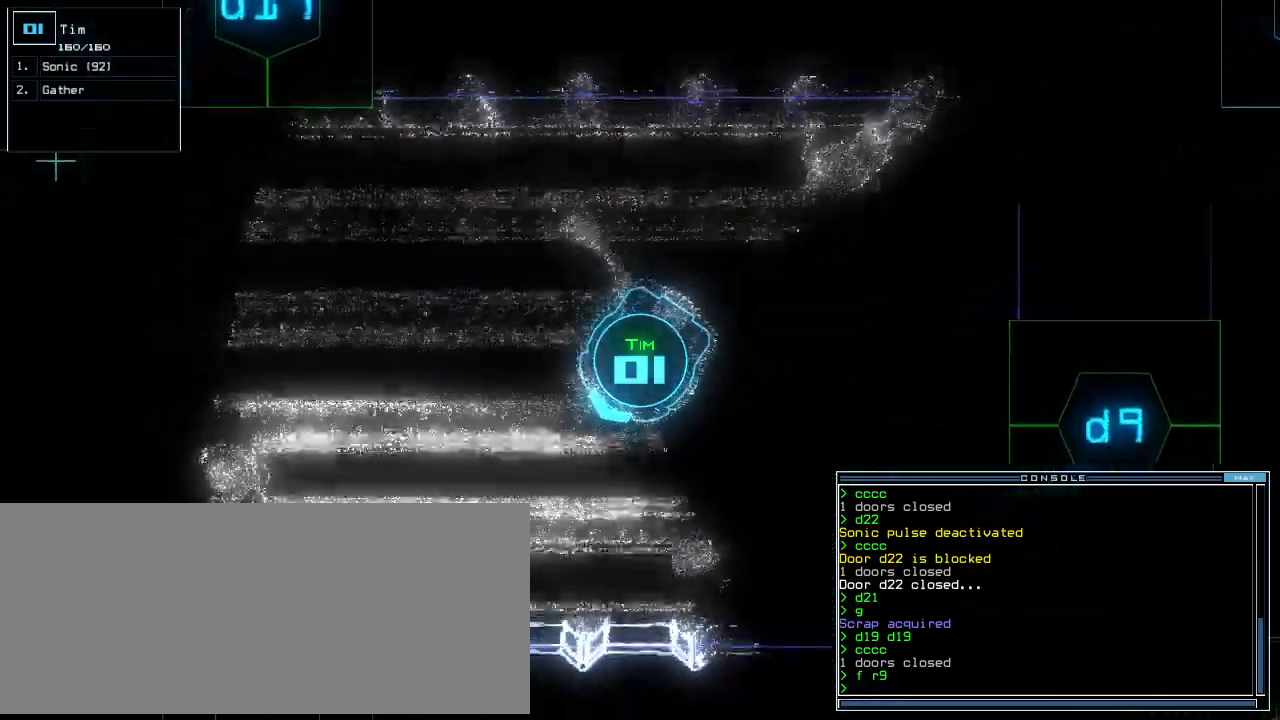
{"keys": ["up"]}
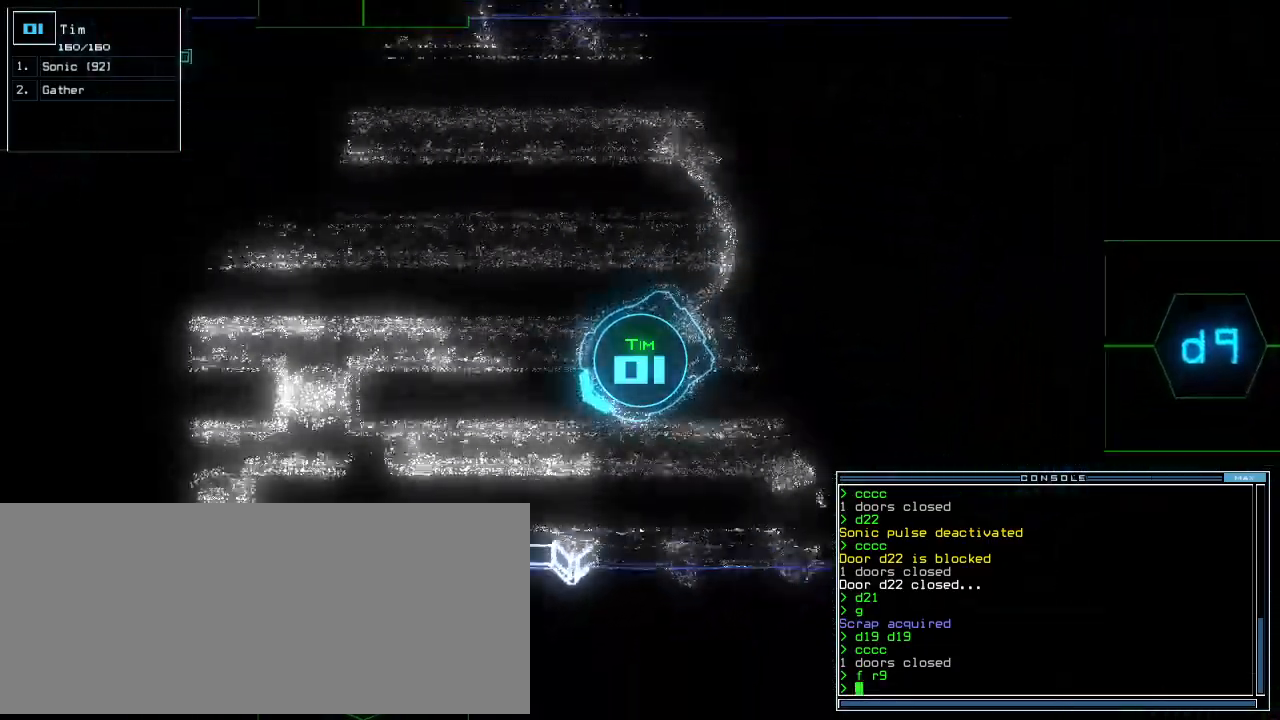
{"keys": ["1", "up"], "events": [[20, "d", "down"], [100, "d", "up"], [280, "2", "down"], [360, "2", "up"], [440, "1", "down"]]}
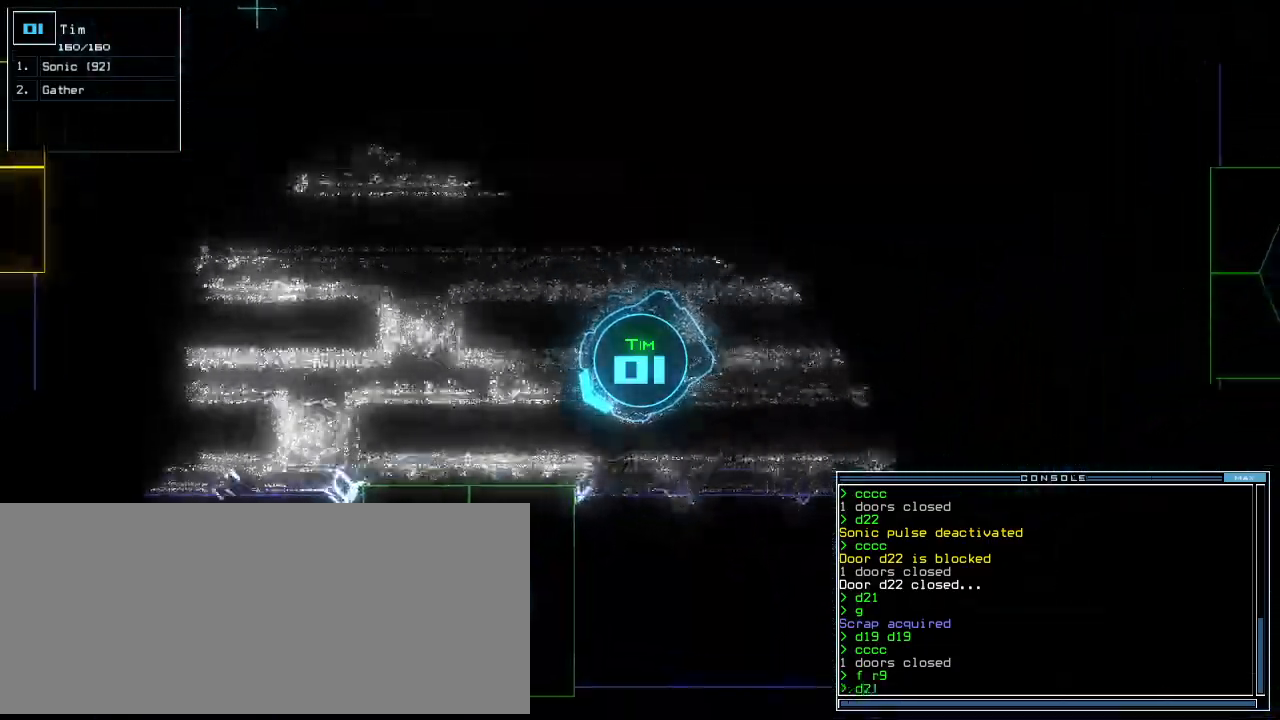
{"keys": ["up"]}
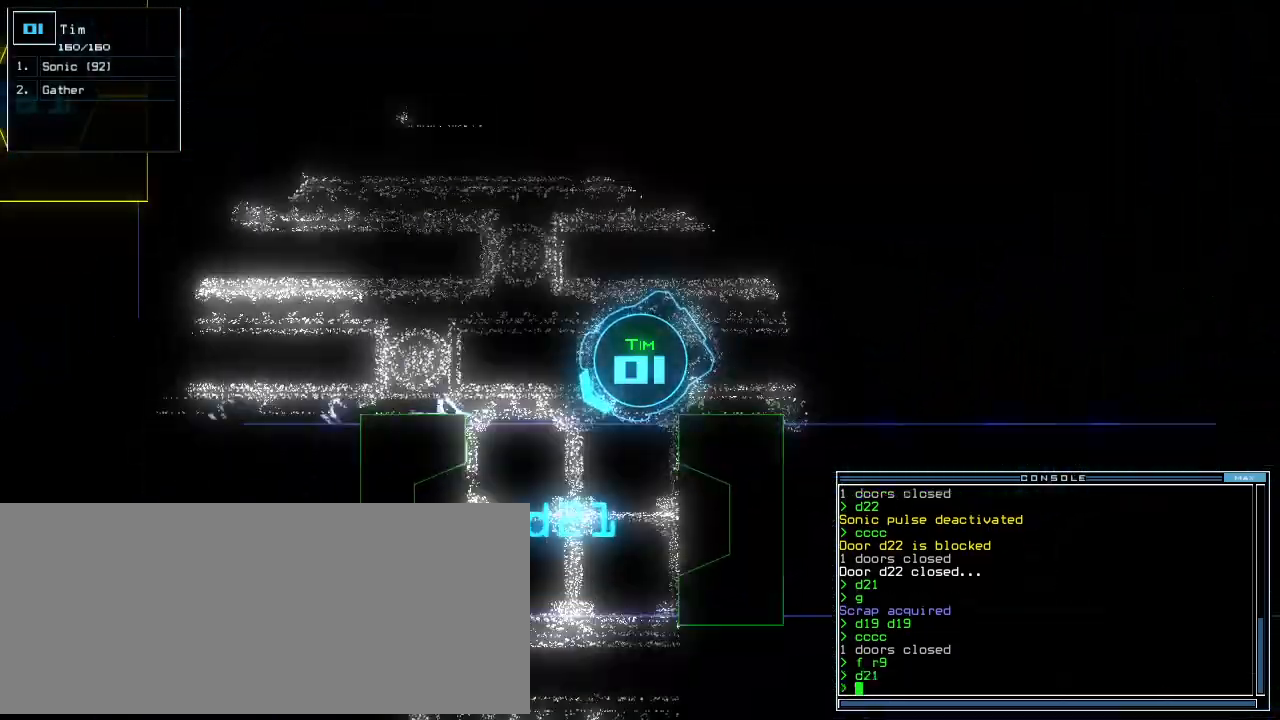
{"keys": ["left", "up"], "events": [[20, "left", "down"], [100, "left", "up"], [140, "left", "down"], [260, "left", "up"], [320, "left", "down"], [400, "left", "up"], [480, "left", "down"]]}